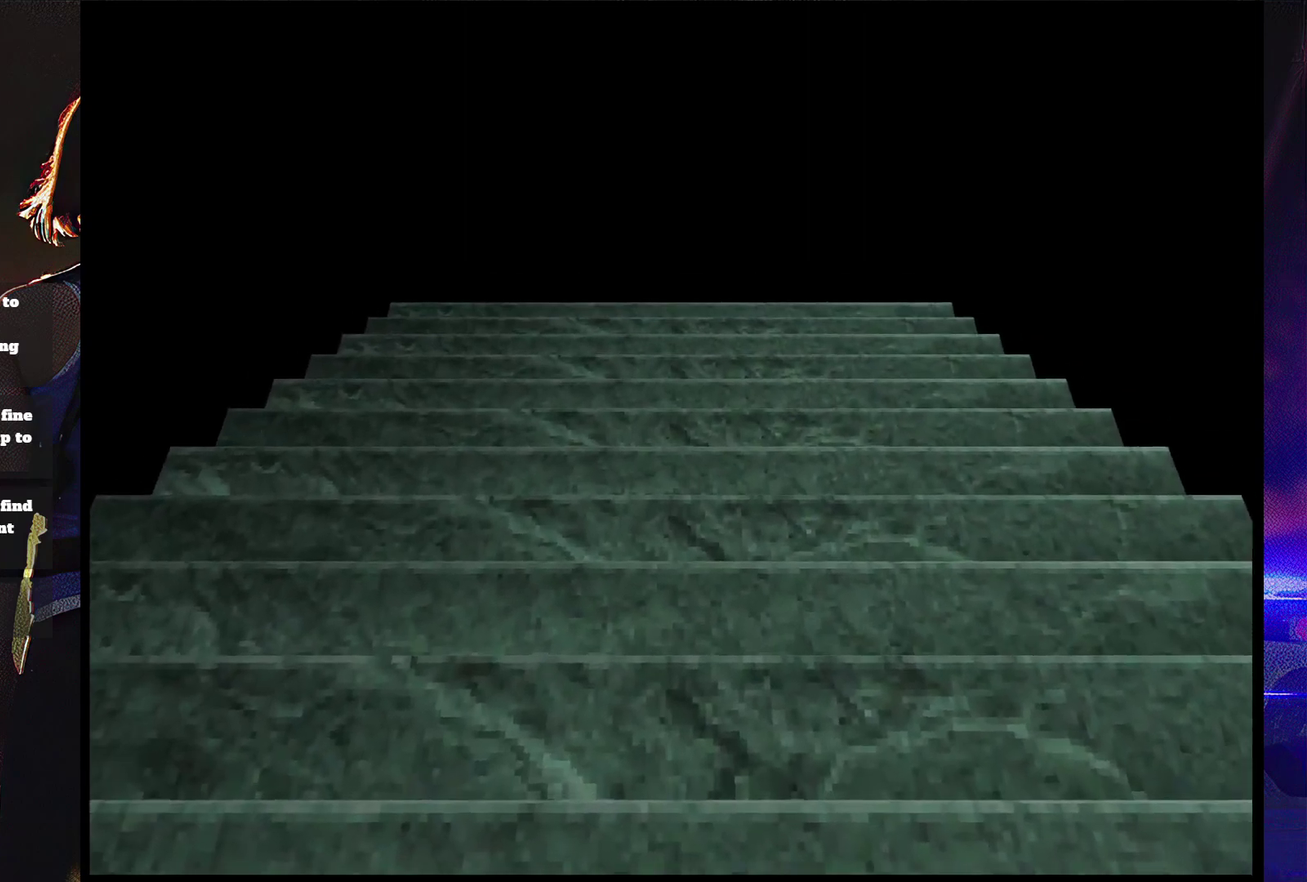
Gameplay with a controller (PlayStation layout); each line is a JSON object with the inputs held at the frame after it. "events" lists button and stick changes between this image and that frame as [ms after this image, input, new state], when the widget could be followed in between. Not read: L3 R3 left_stick right_stick.
{"buttons": ["SQUARE", "DPAD_UP", "DPAD_LEFT"], "events": [[100, "SQUARE", "down"], [133, "DPAD_UP", "down"], [367, "DPAD_LEFT", "down"]]}
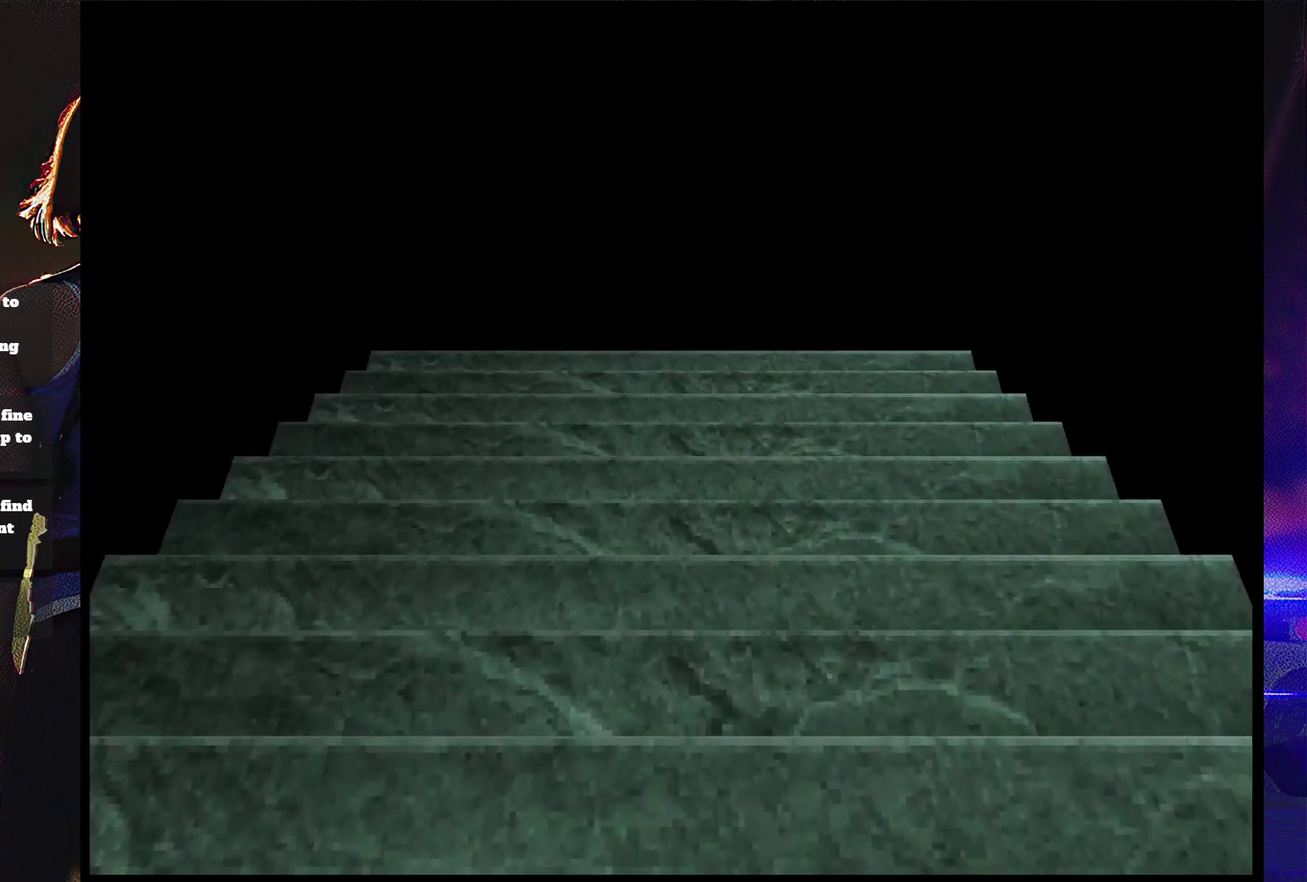
{"buttons": ["SQUARE", "DPAD_UP", "DPAD_LEFT"], "events": []}
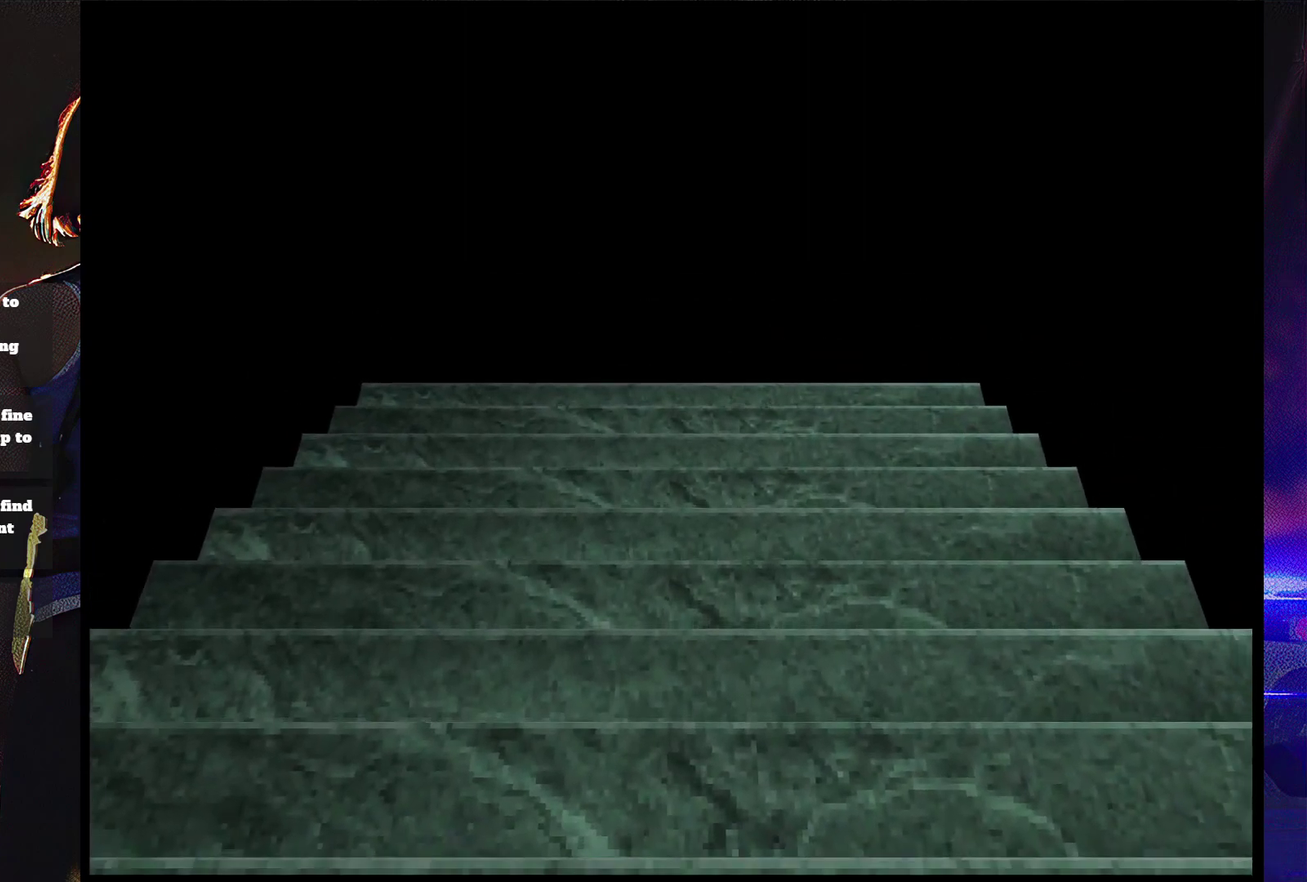
{"buttons": ["SQUARE", "DPAD_UP", "DPAD_LEFT"], "events": []}
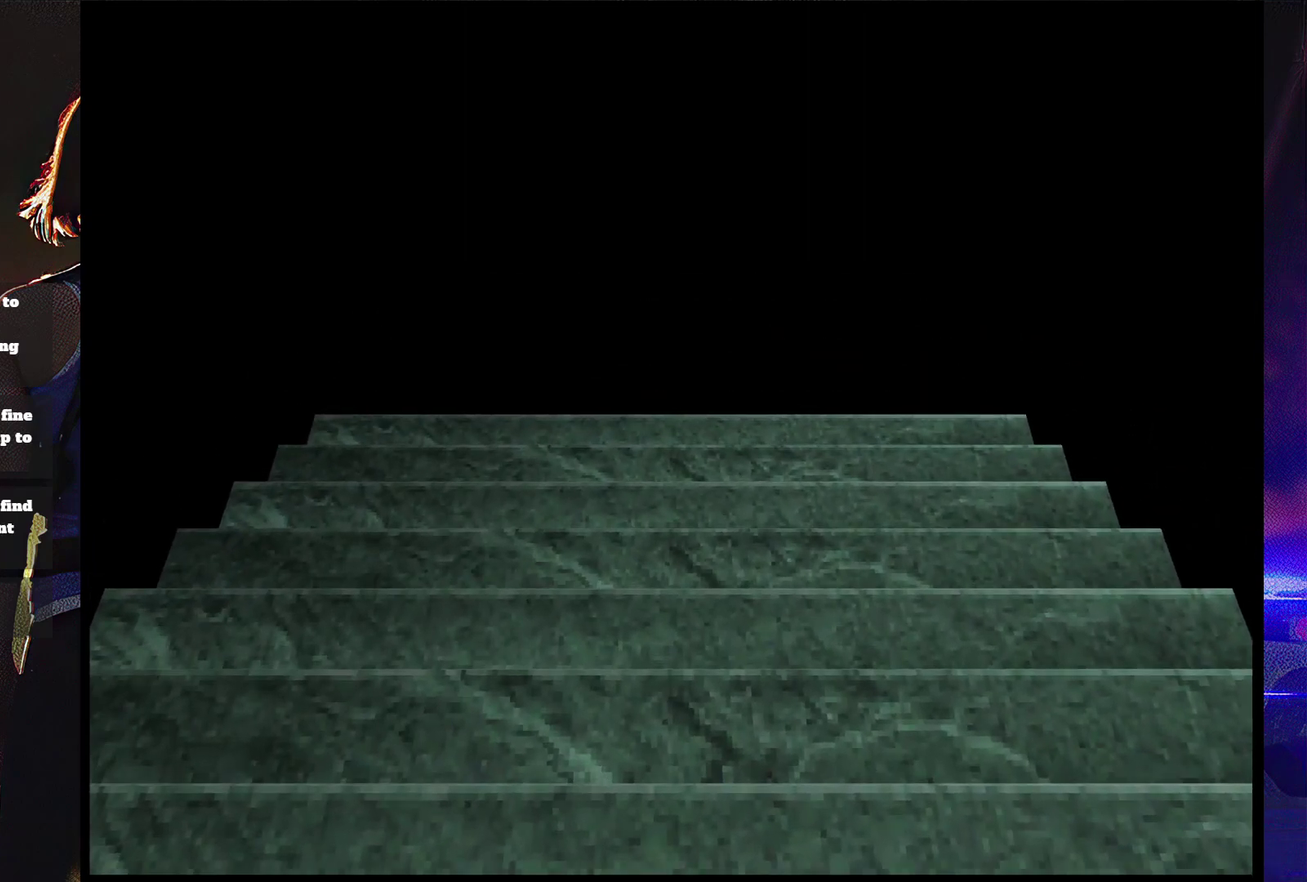
{"buttons": ["SQUARE", "DPAD_UP", "DPAD_LEFT"], "events": []}
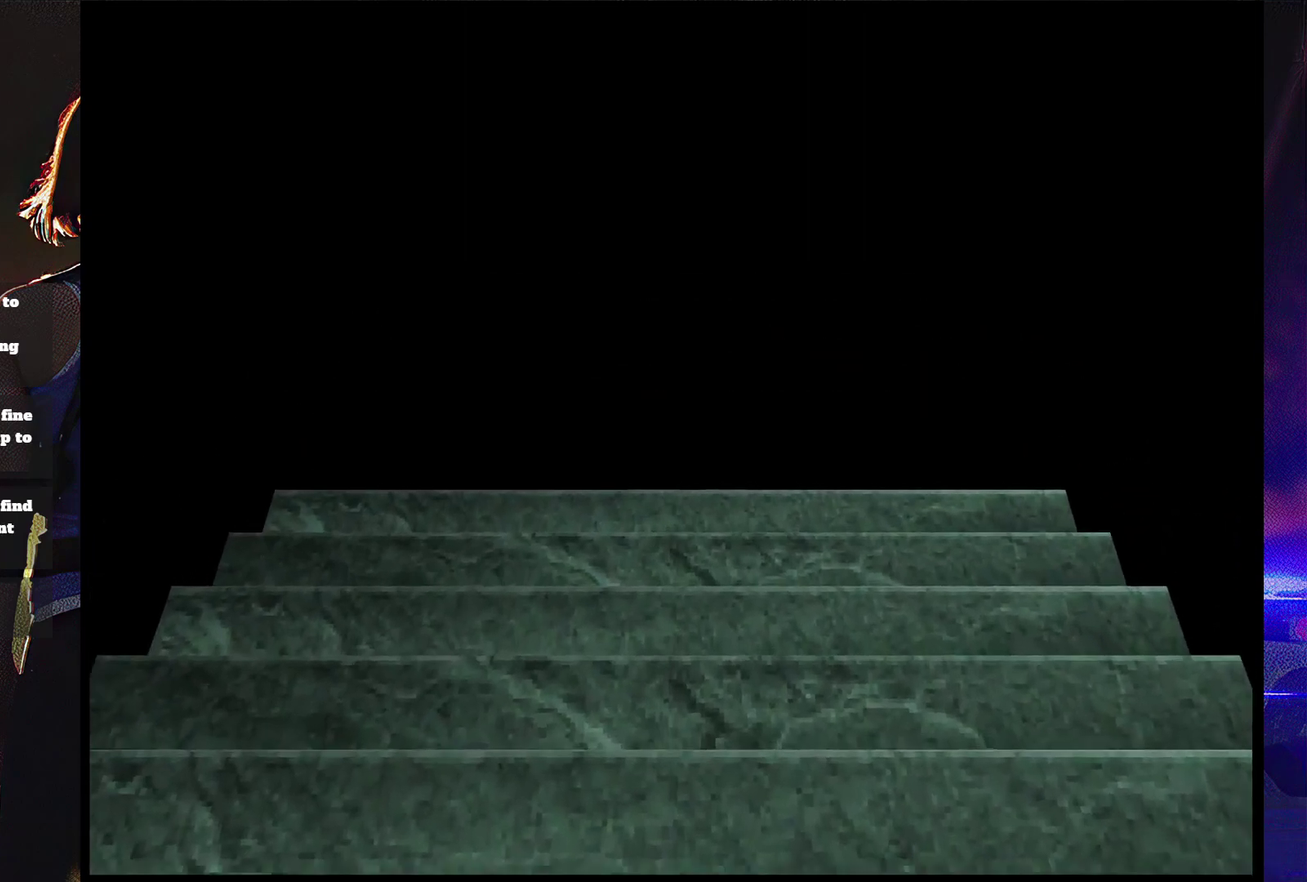
{"buttons": ["SQUARE", "DPAD_UP", "DPAD_LEFT"], "events": []}
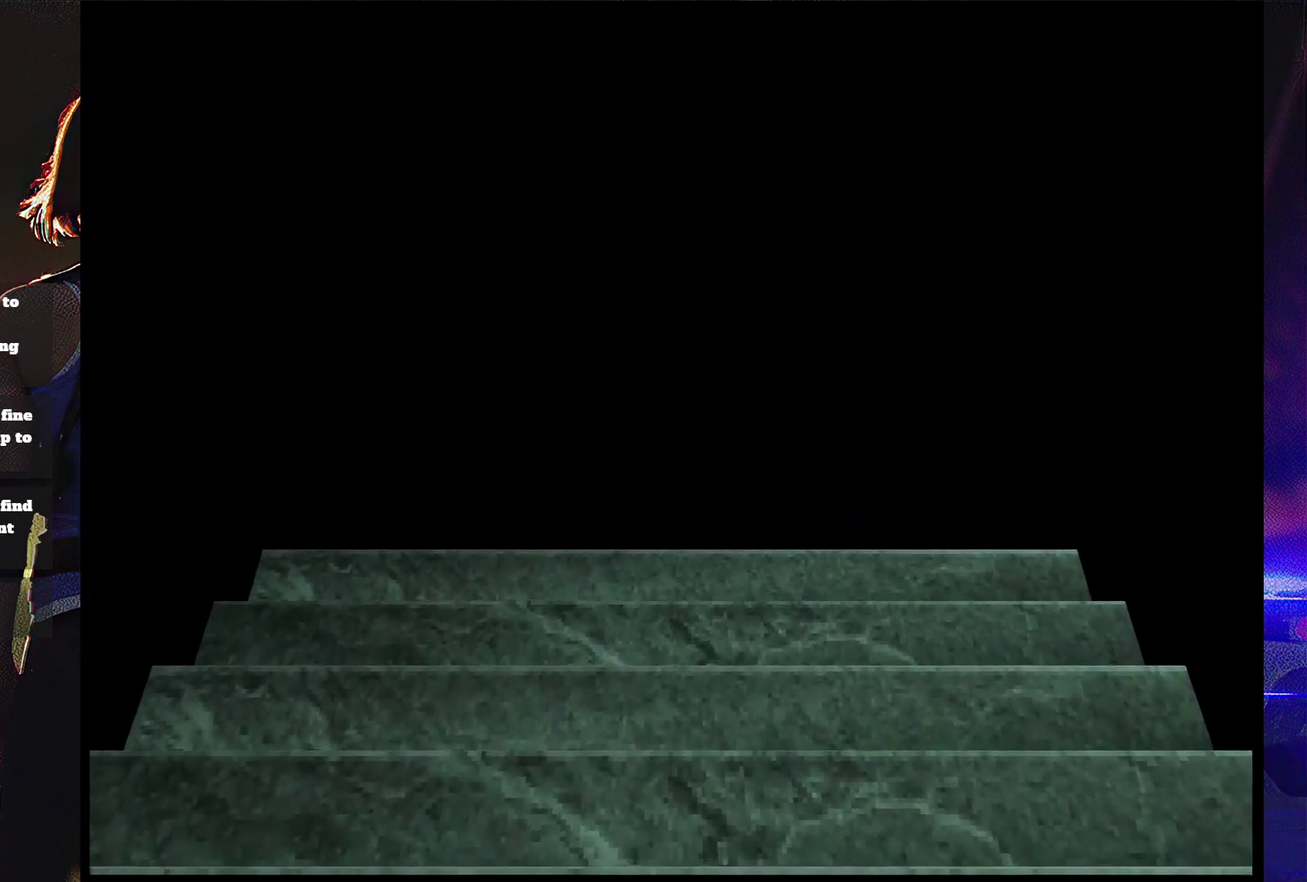
{"buttons": ["SQUARE", "DPAD_UP", "DPAD_LEFT"], "events": []}
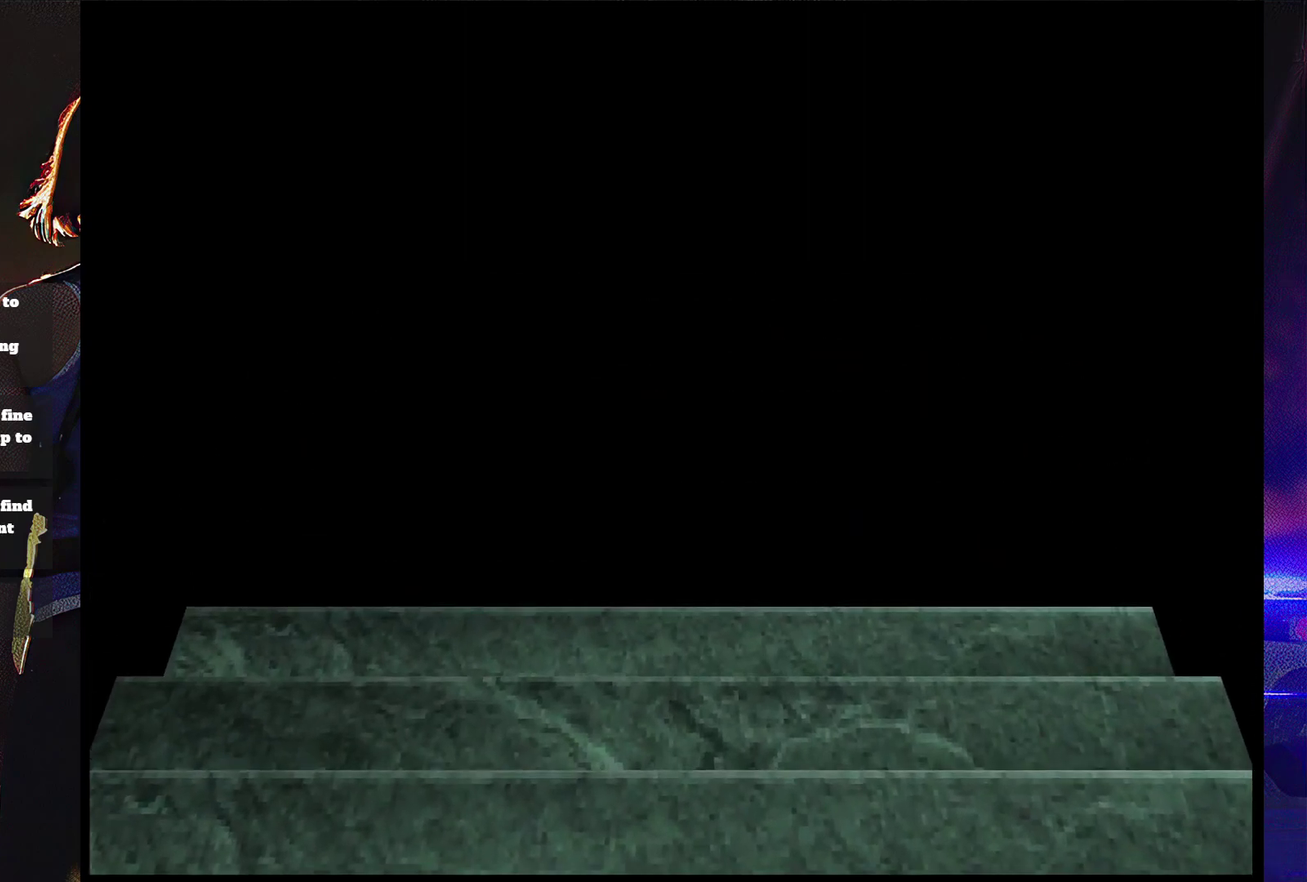
{"buttons": ["SQUARE", "DPAD_UP", "DPAD_LEFT"], "events": []}
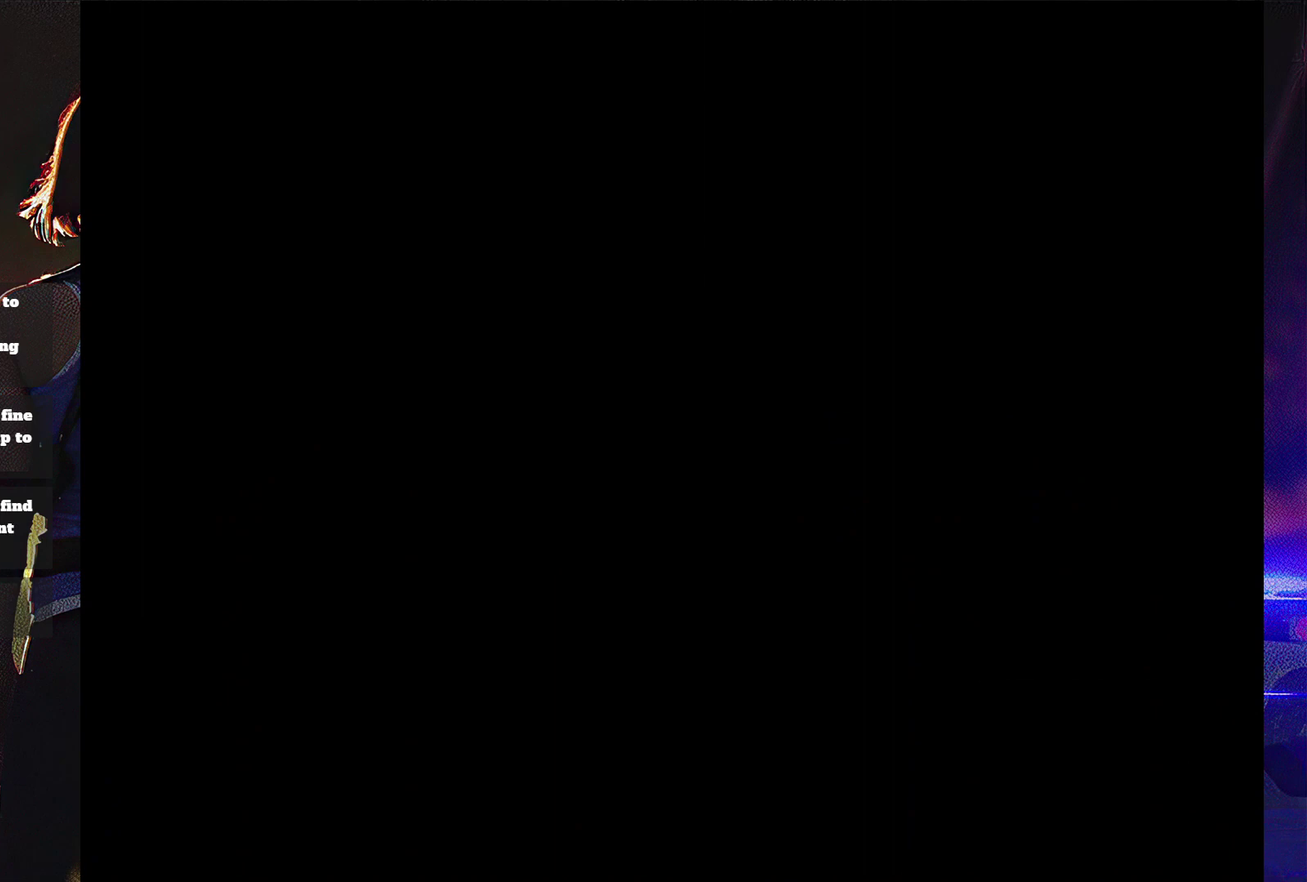
{"buttons": ["SQUARE", "DPAD_UP", "DPAD_LEFT"], "events": []}
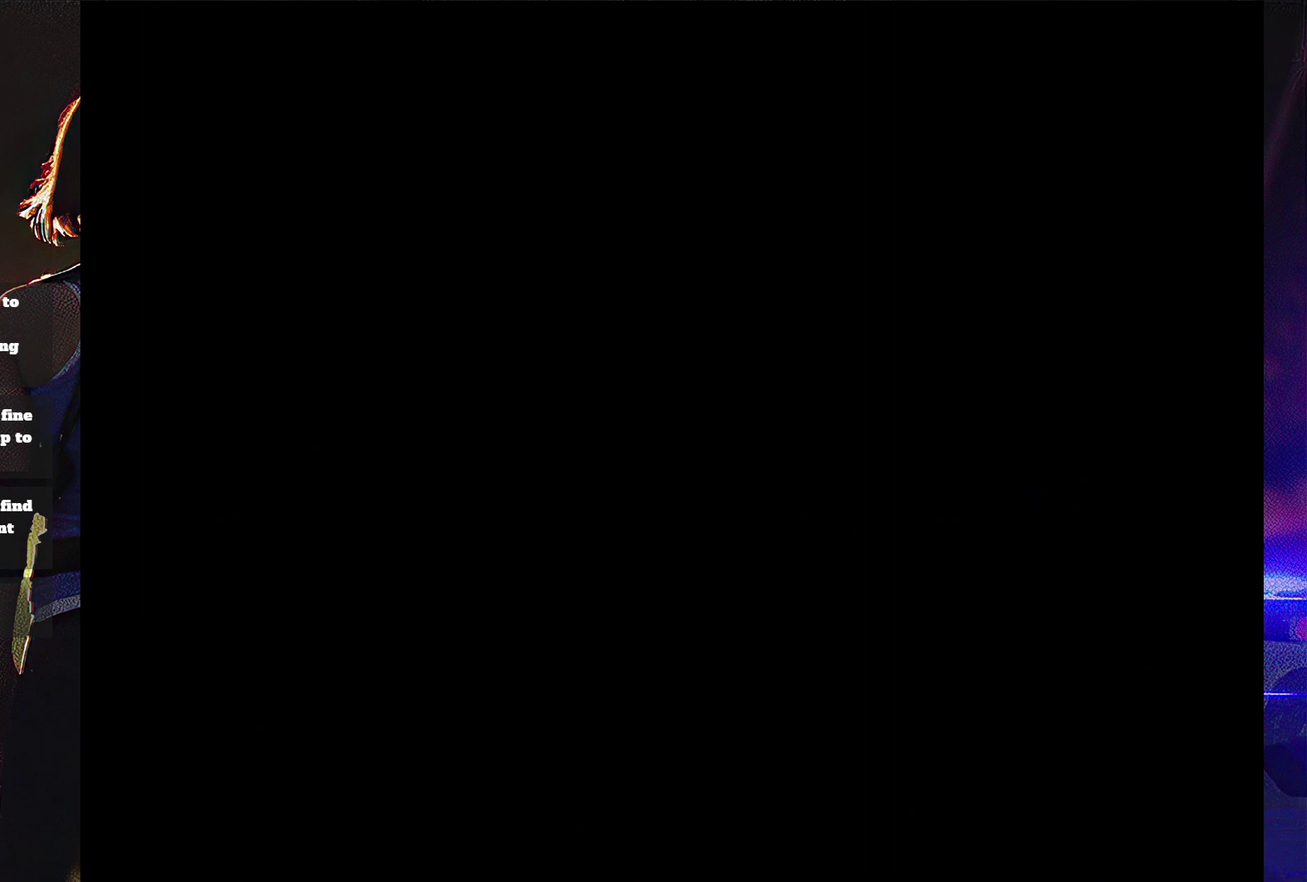
{"buttons": ["SQUARE", "DPAD_UP", "DPAD_LEFT"], "events": []}
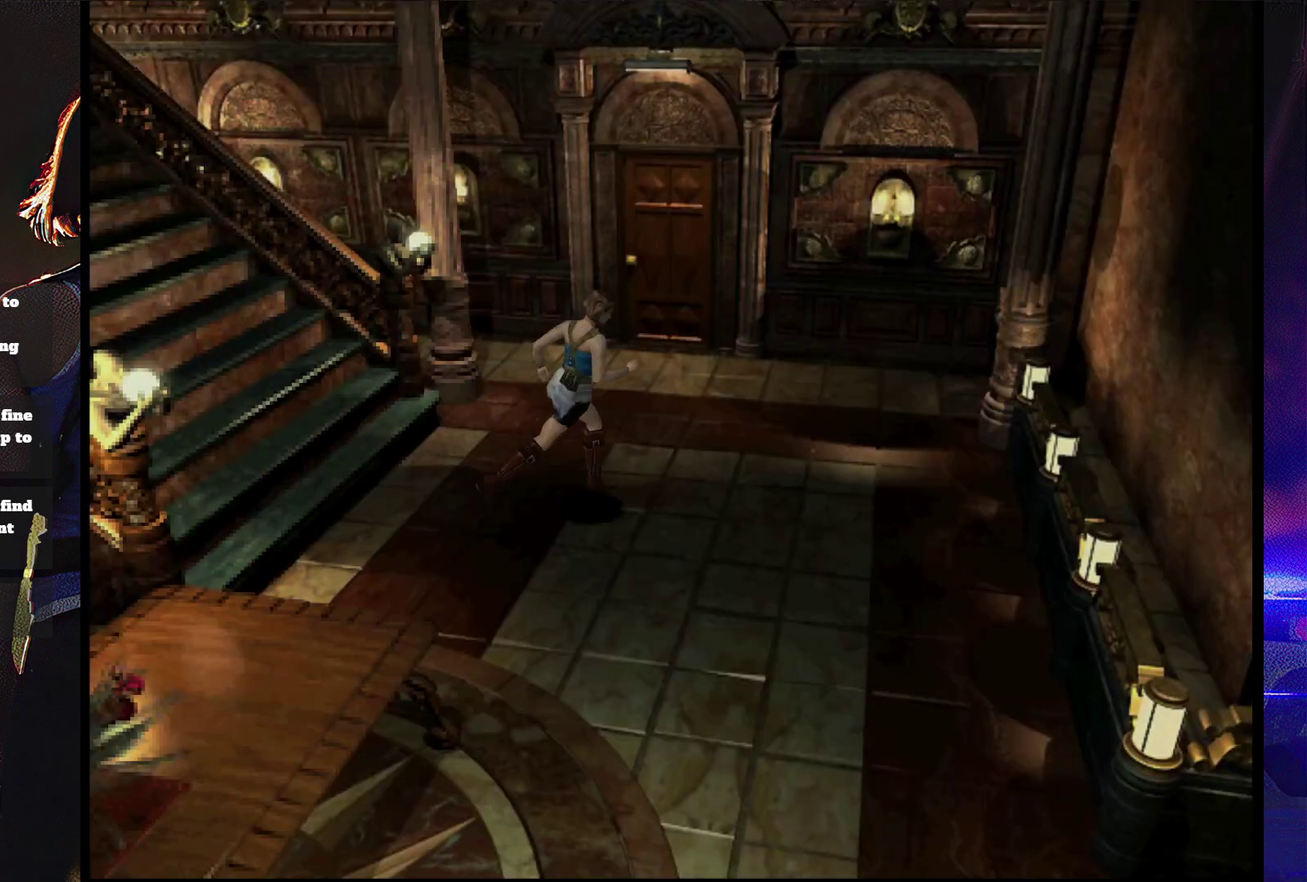
{"buttons": ["SQUARE", "DPAD_UP"], "events": [[500, "DPAD_LEFT", "up"]]}
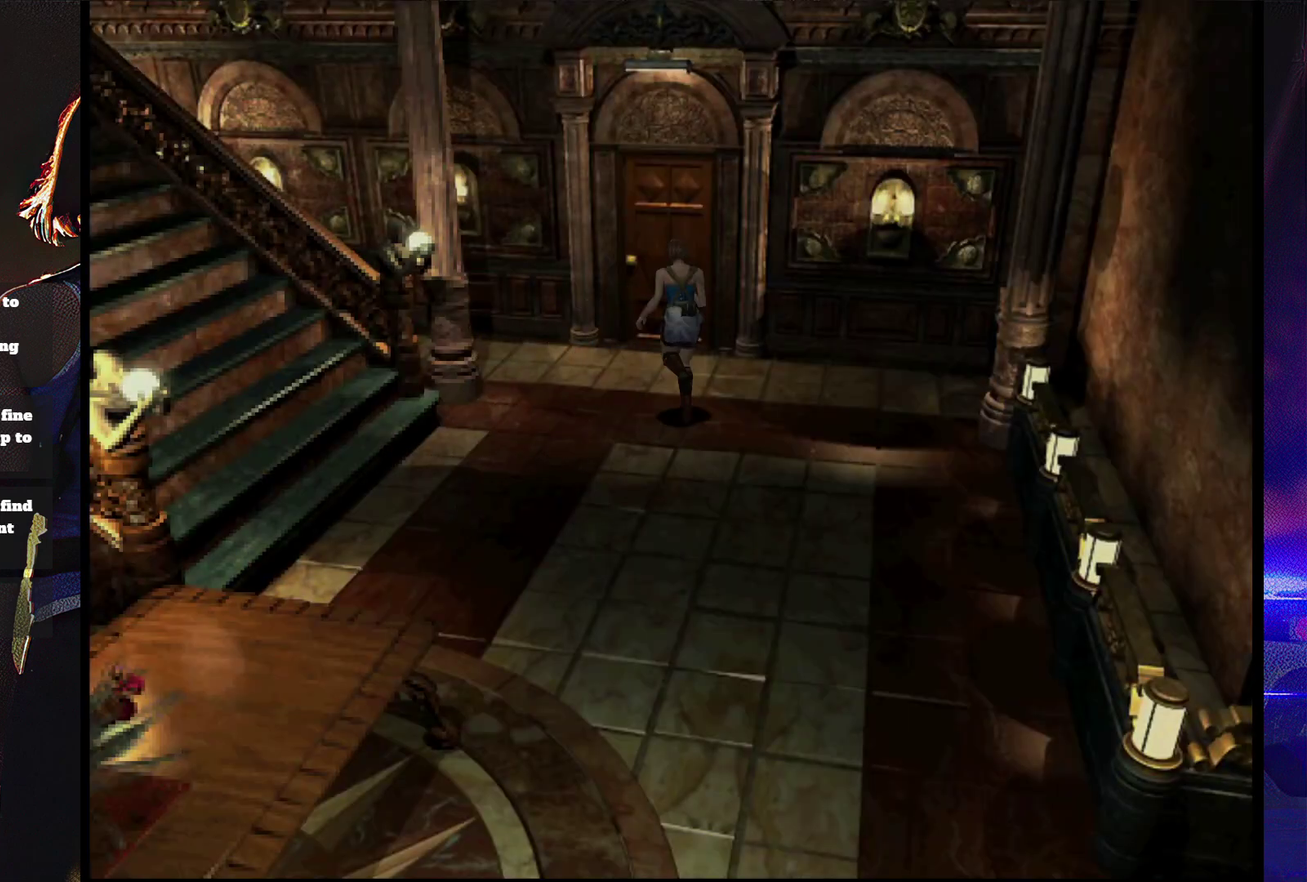
{"buttons": ["CROSS", "SQUARE", "DPAD_UP"], "events": [[133, "DPAD_RIGHT", "down"], [333, "CROSS", "down"], [333, "DPAD_RIGHT", "up"]]}
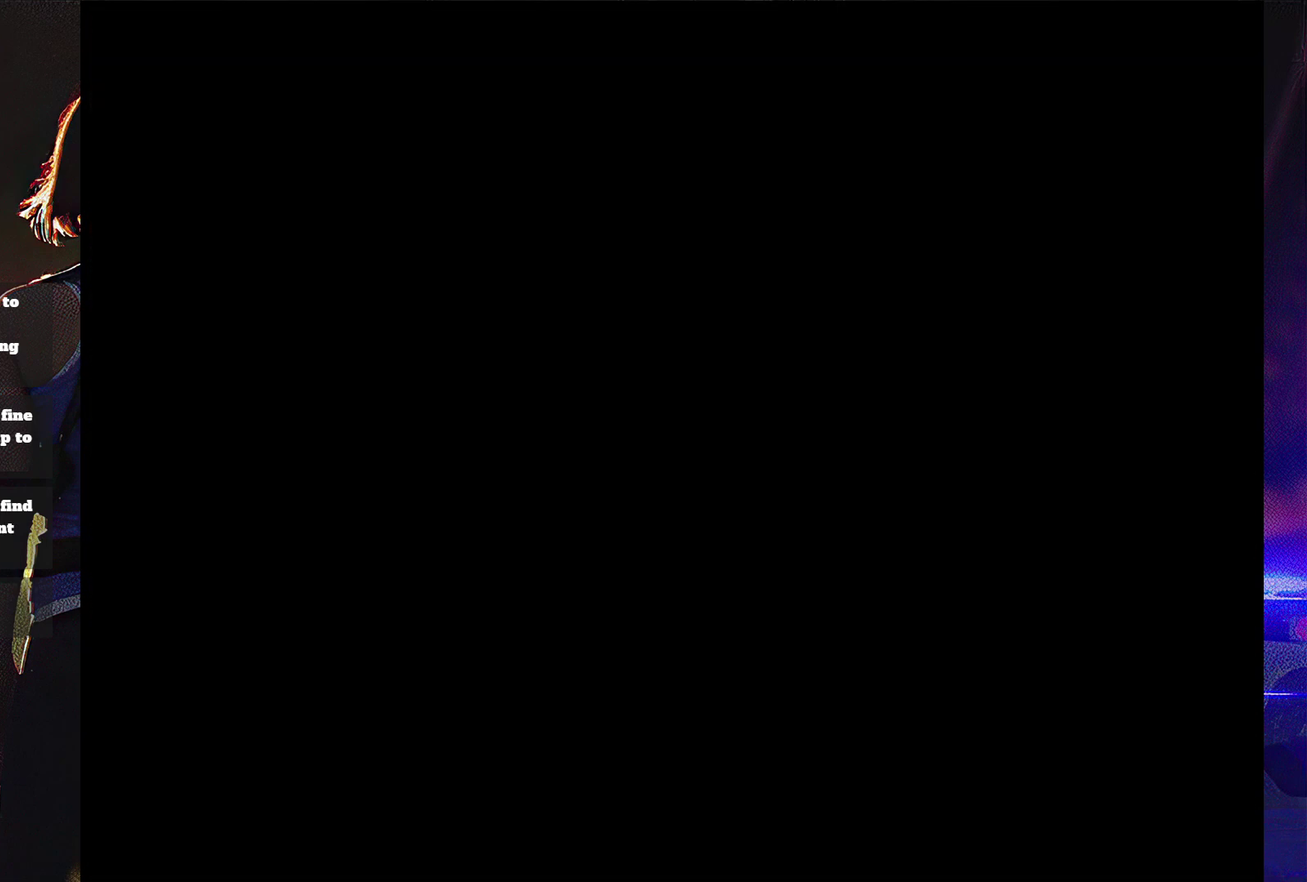
{"buttons": [], "events": [[33, "CROSS", "up"], [100, "CROSS", "down"], [233, "CROSS", "up"], [333, "DPAD_UP", "up"], [500, "SQUARE", "up"]]}
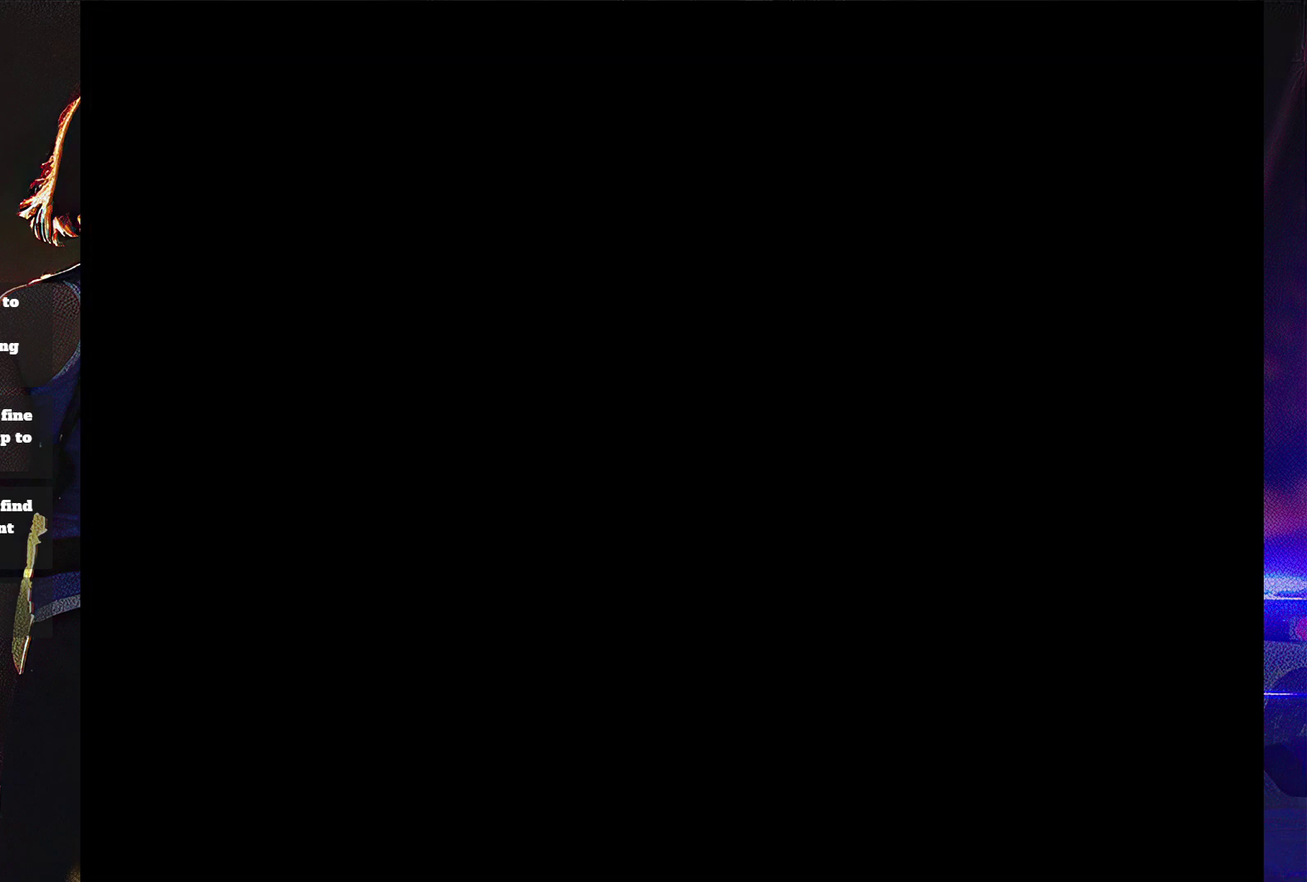
{"buttons": ["SQUARE", "DPAD_UP"], "events": [[133, "DPAD_UP", "down"], [267, "SQUARE", "down"]]}
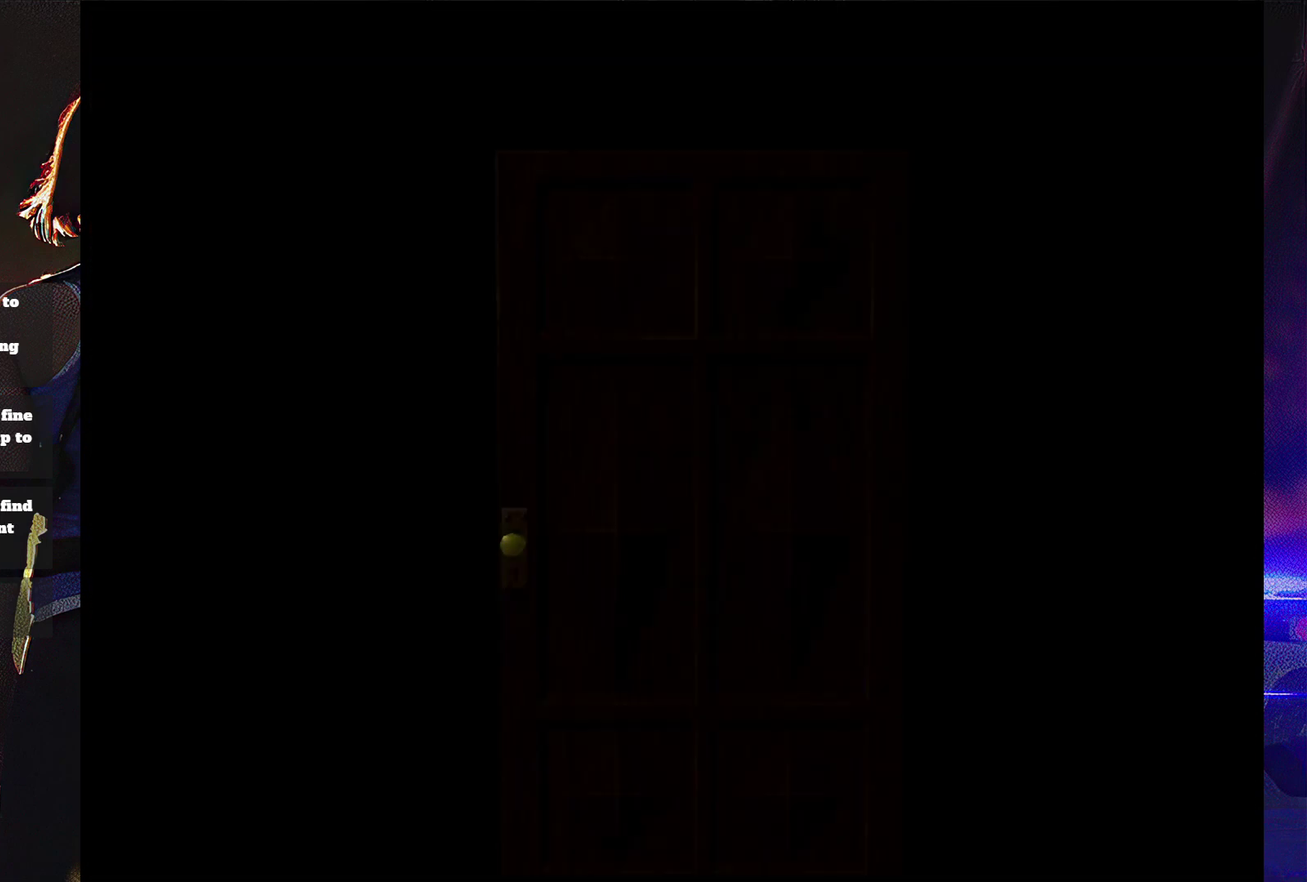
{"buttons": ["SQUARE"], "events": [[100, "DPAD_UP", "up"]]}
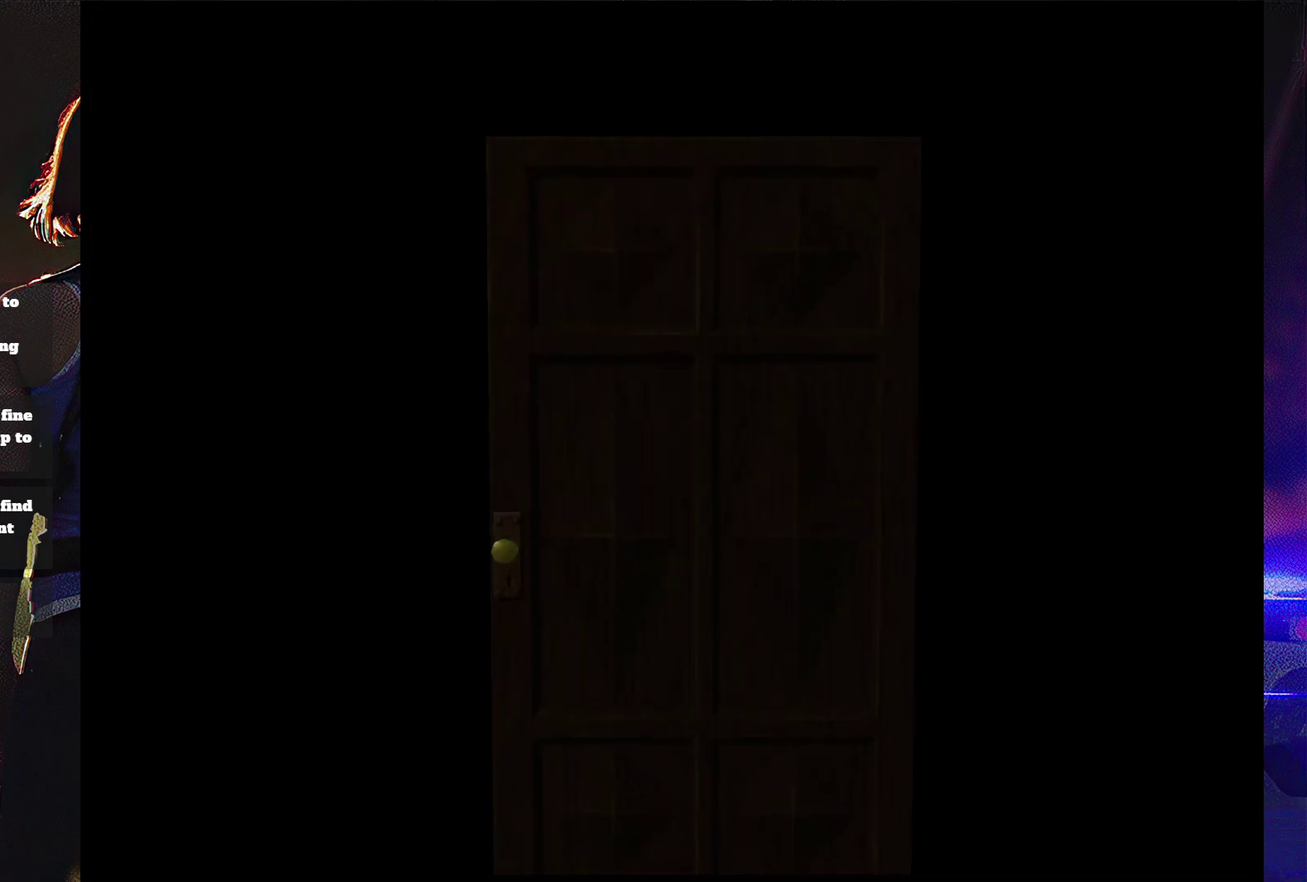
{"buttons": [], "events": [[467, "SQUARE", "up"]]}
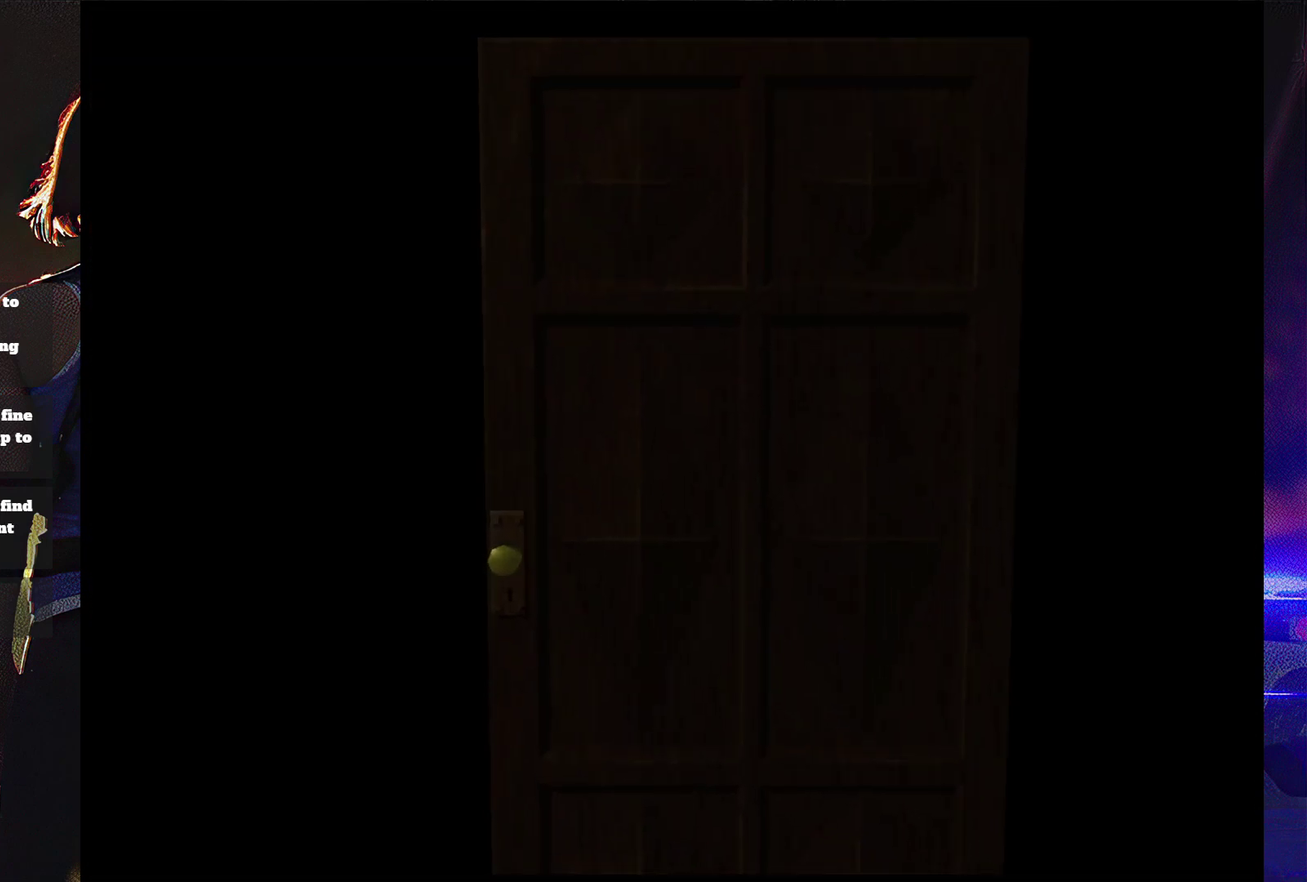
{"buttons": ["SQUARE", "DPAD_UP"], "events": [[467, "DPAD_UP", "down"], [500, "SQUARE", "down"]]}
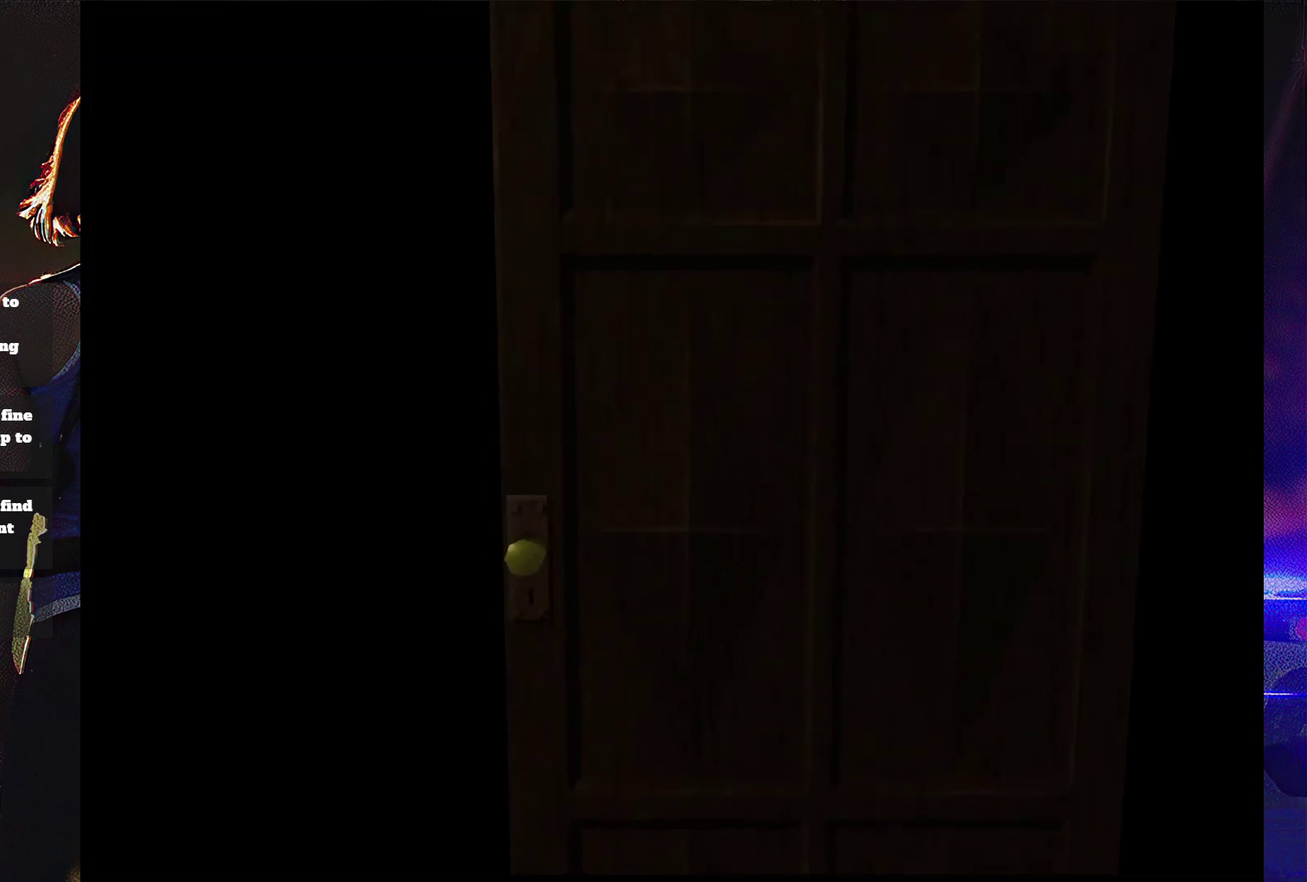
{"buttons": ["SQUARE", "DPAD_UP"], "events": []}
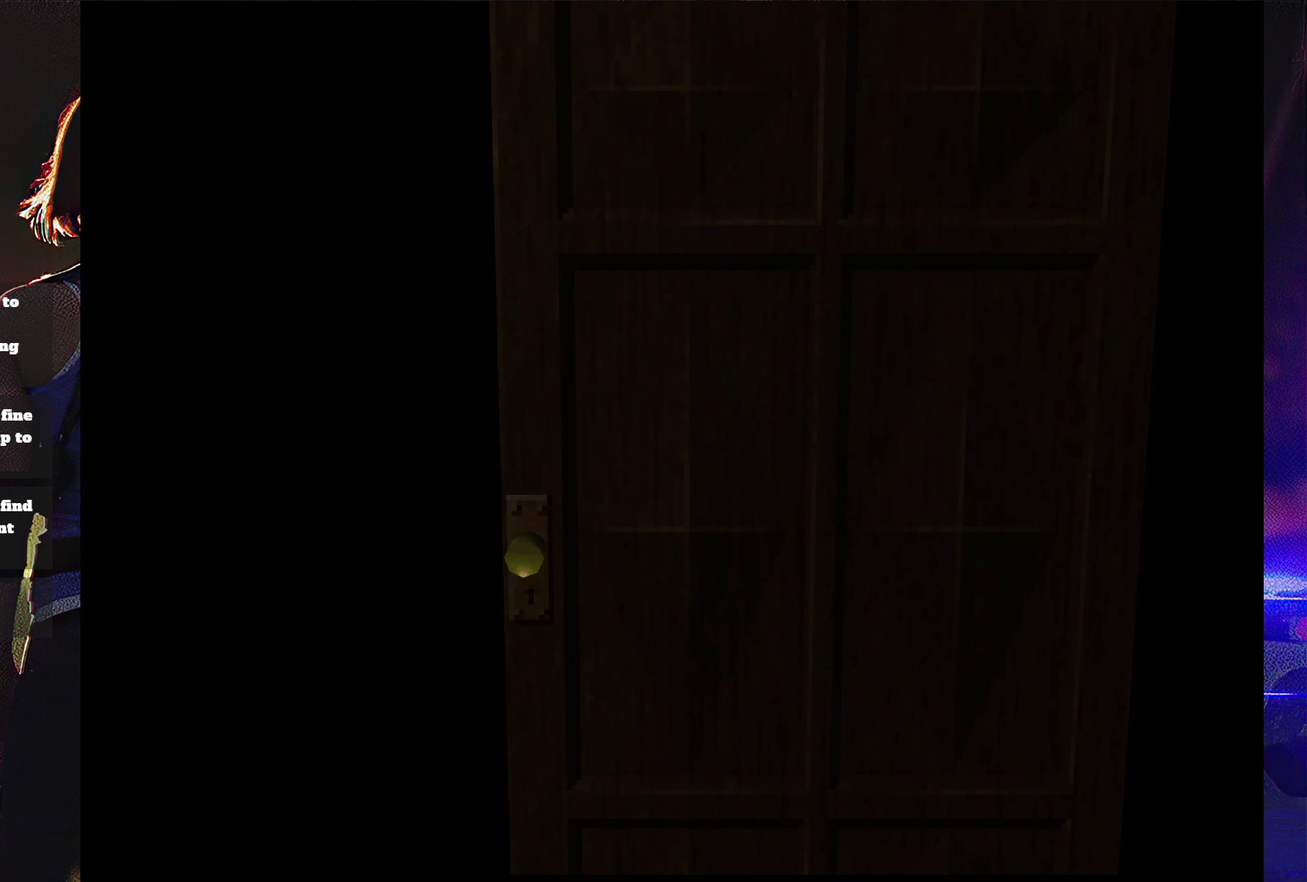
{"buttons": ["SQUARE", "DPAD_UP"], "events": [[100, "DPAD_UP", "up"], [133, "SQUARE", "up"], [433, "DPAD_UP", "down"], [467, "SQUARE", "down"]]}
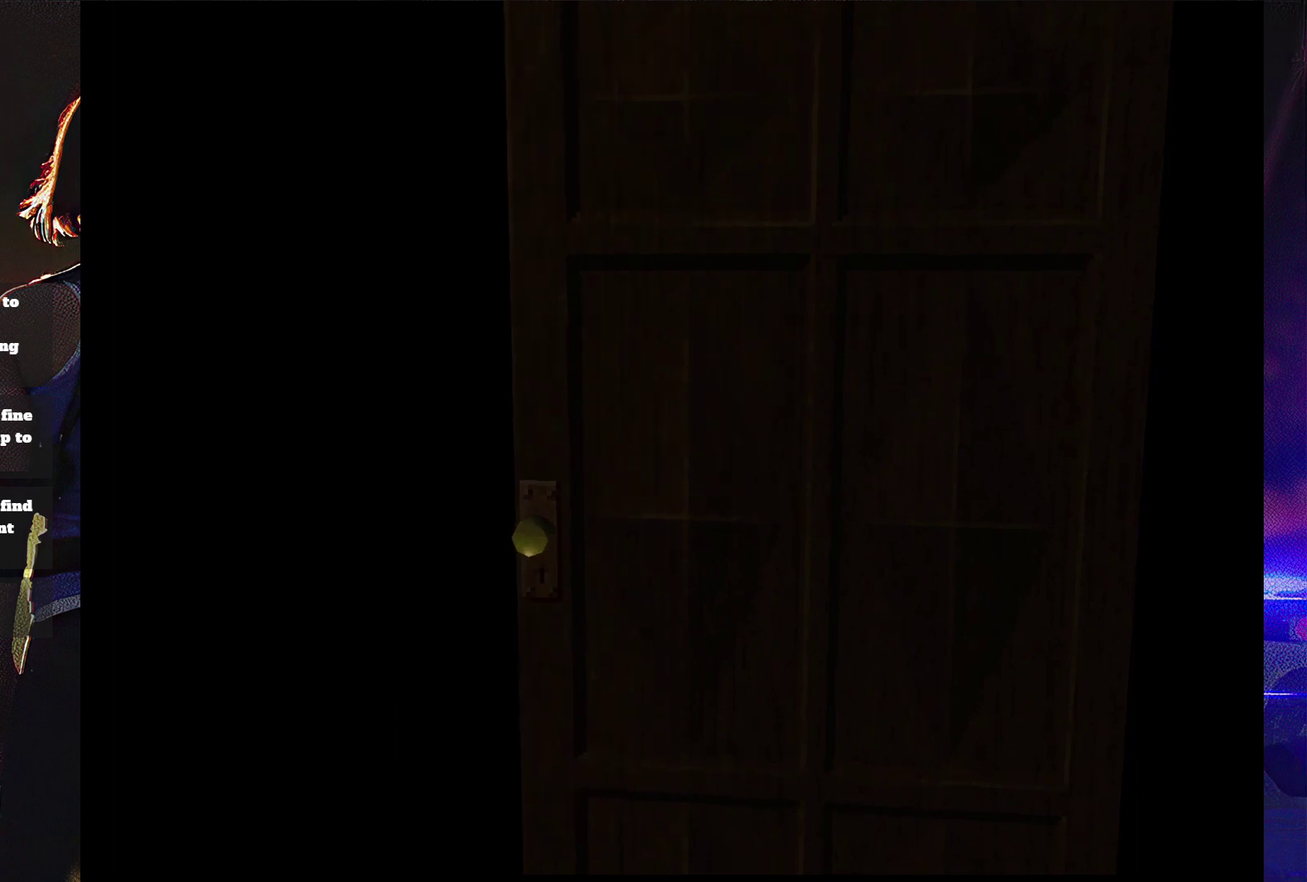
{"buttons": ["SQUARE", "DPAD_UP"], "events": []}
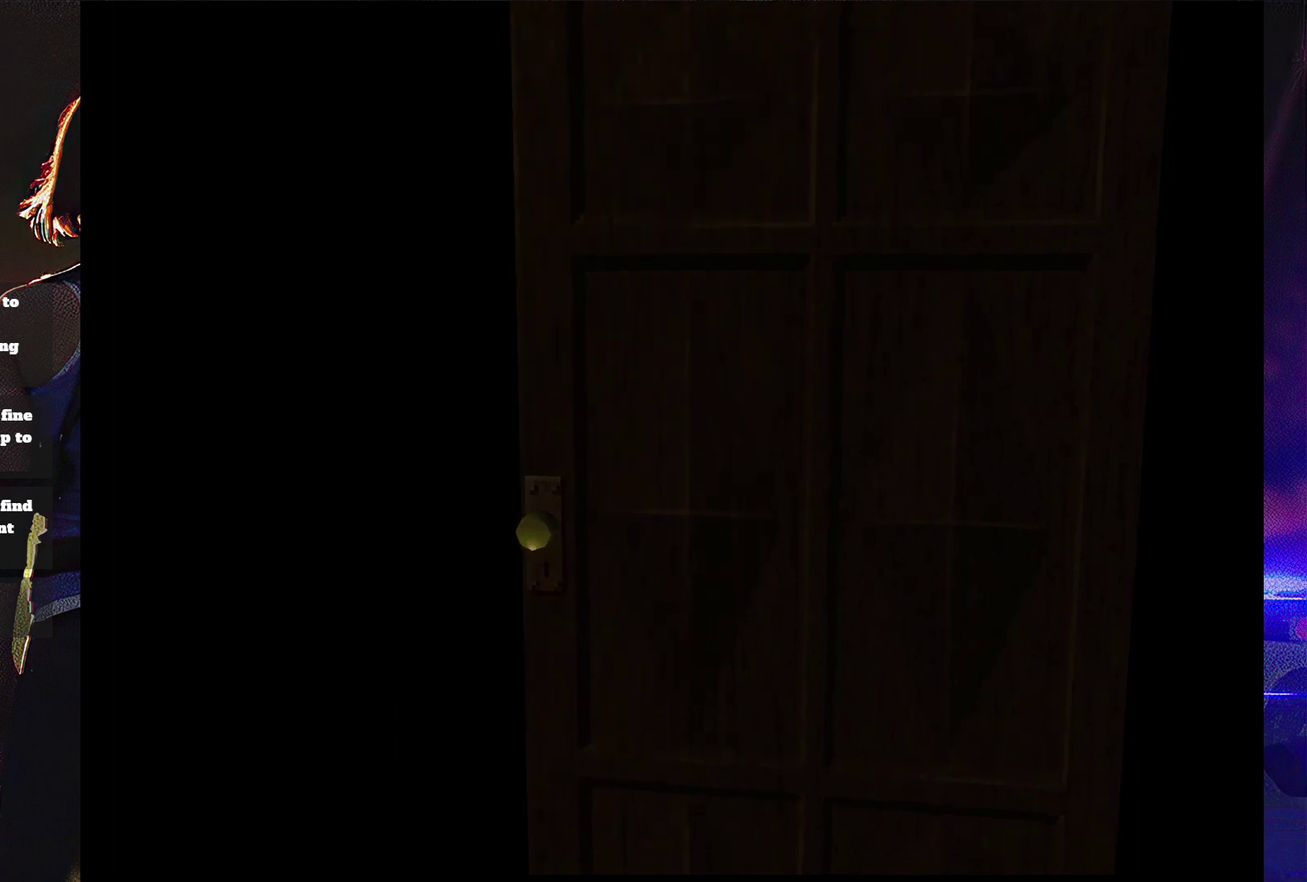
{"buttons": ["SQUARE", "DPAD_UP"], "events": []}
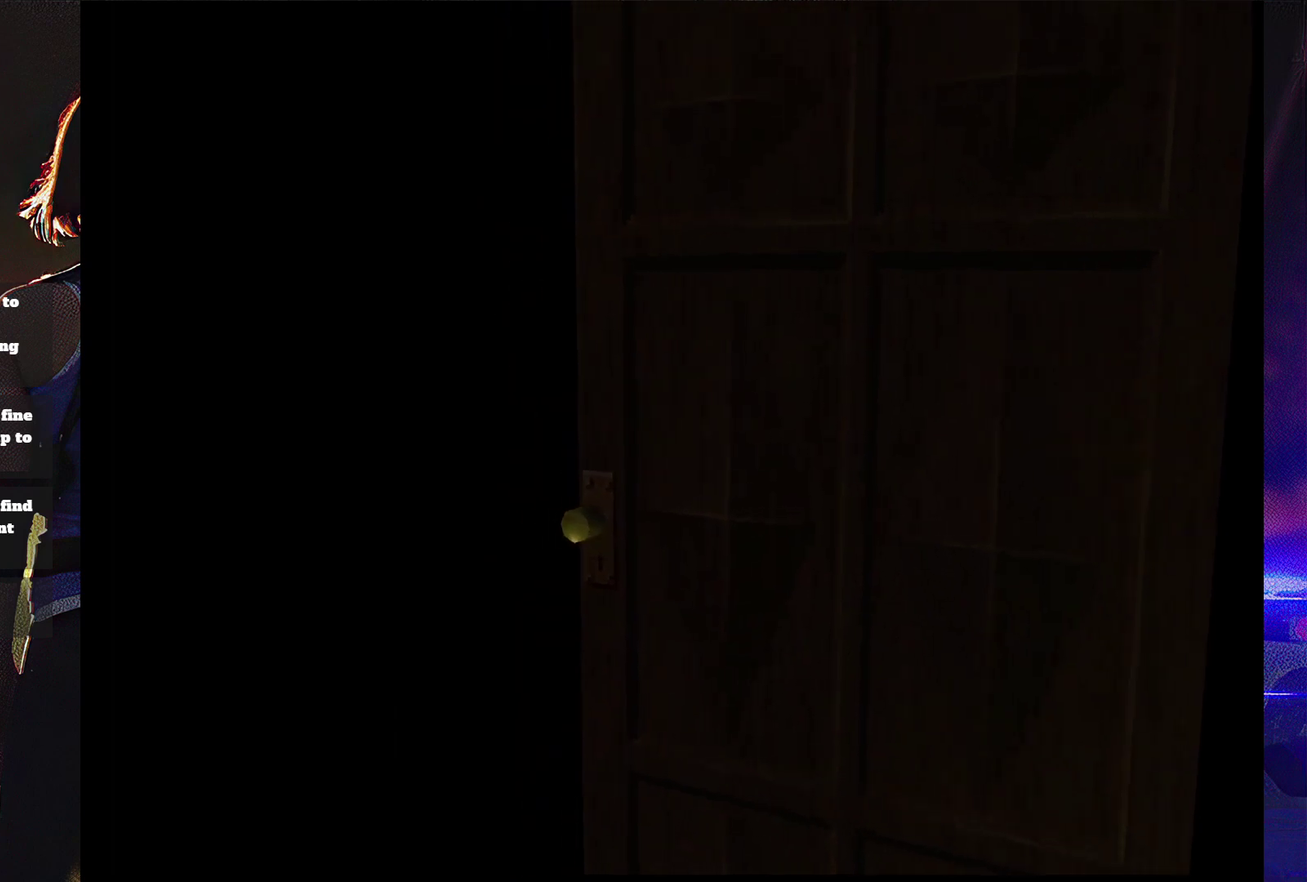
{"buttons": ["SQUARE", "DPAD_UP"], "events": []}
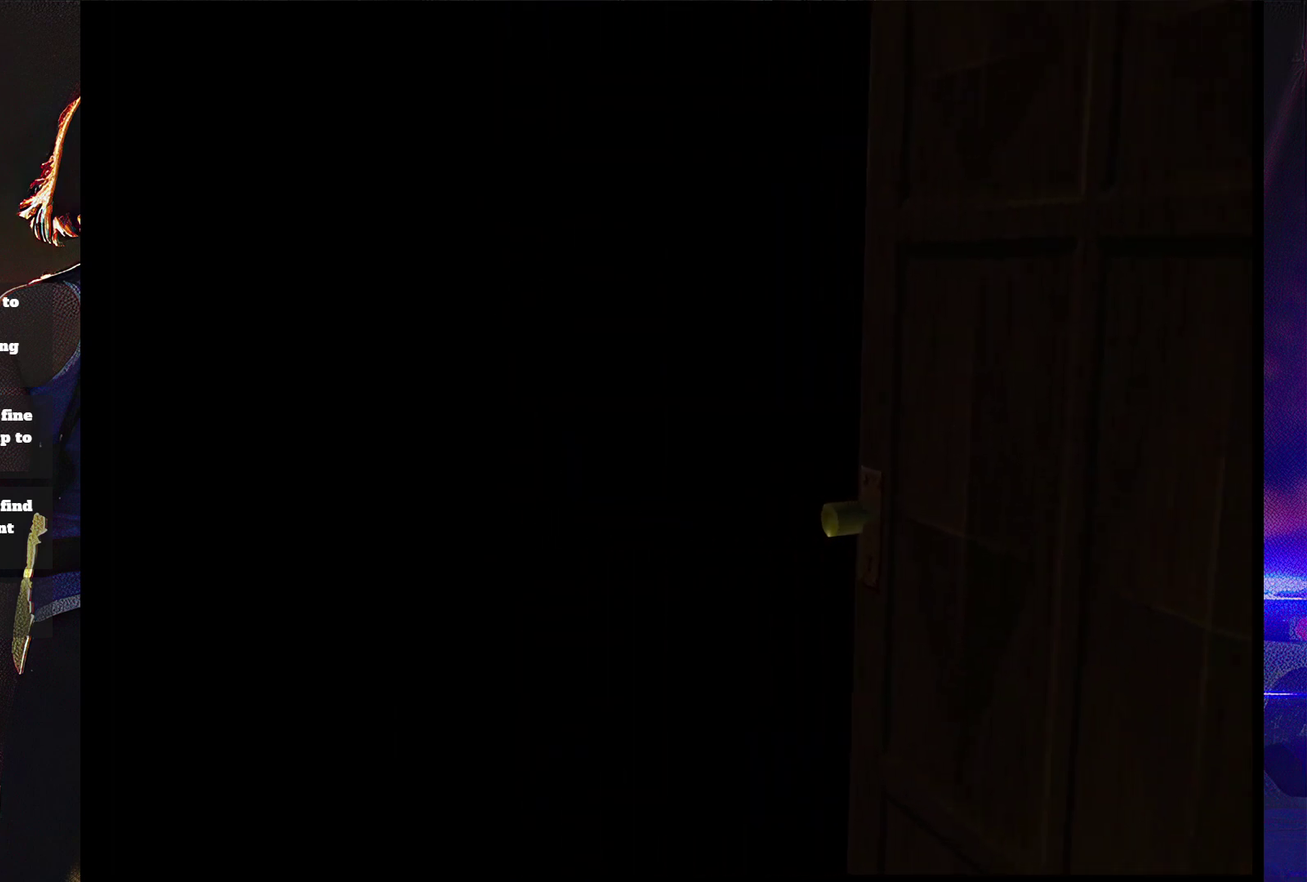
{"buttons": ["SQUARE", "DPAD_UP"], "events": []}
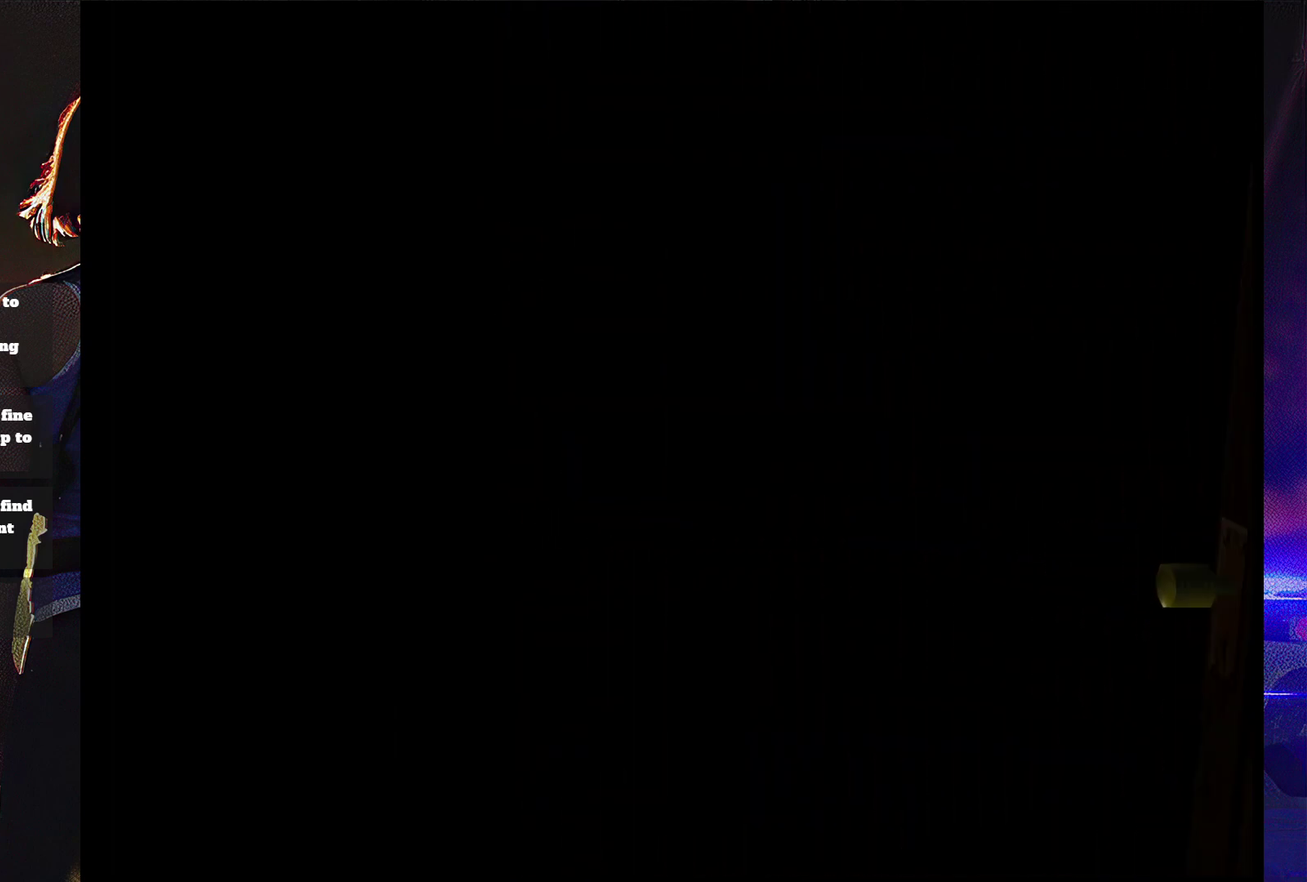
{"buttons": ["SQUARE", "DPAD_UP"], "events": []}
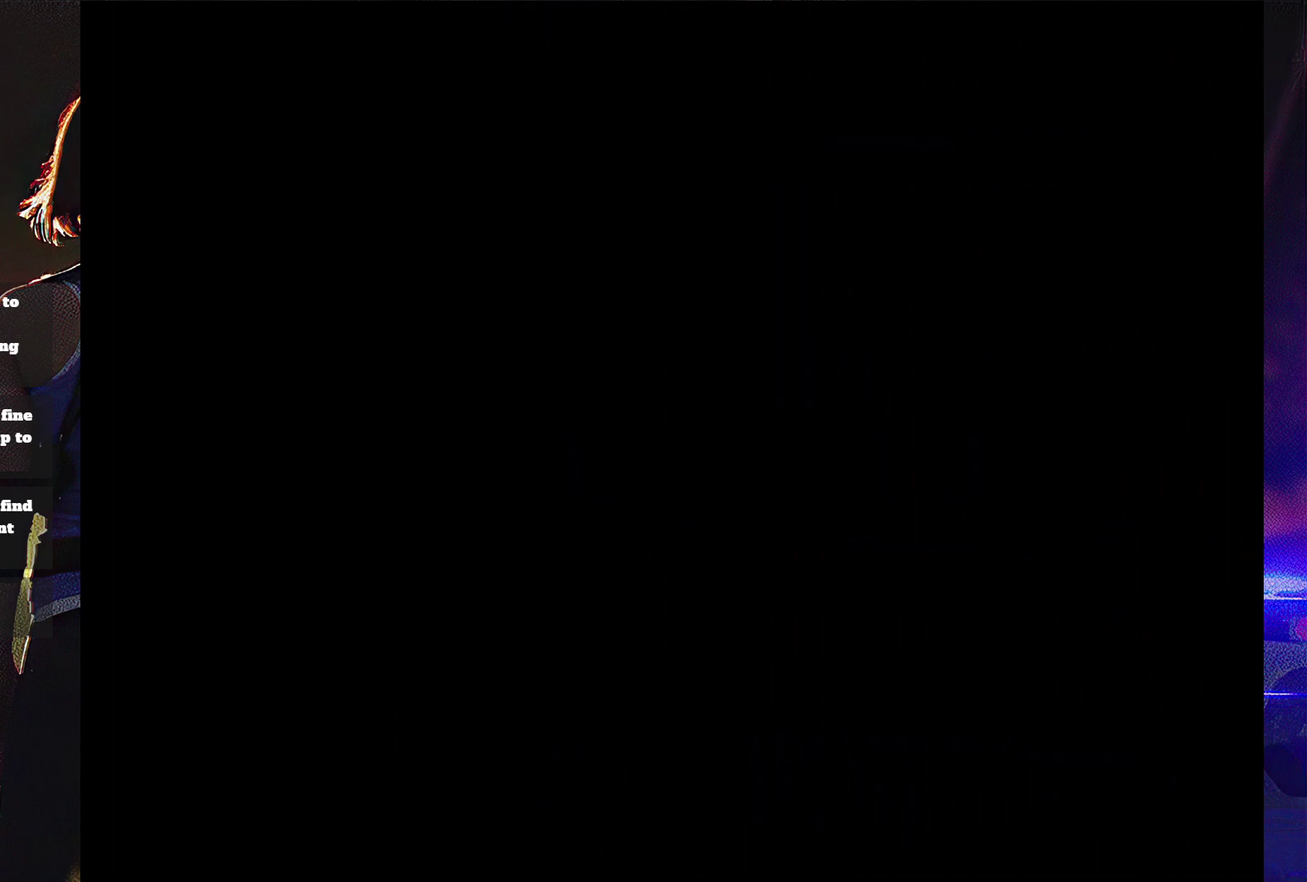
{"buttons": ["SQUARE", "DPAD_UP"], "events": []}
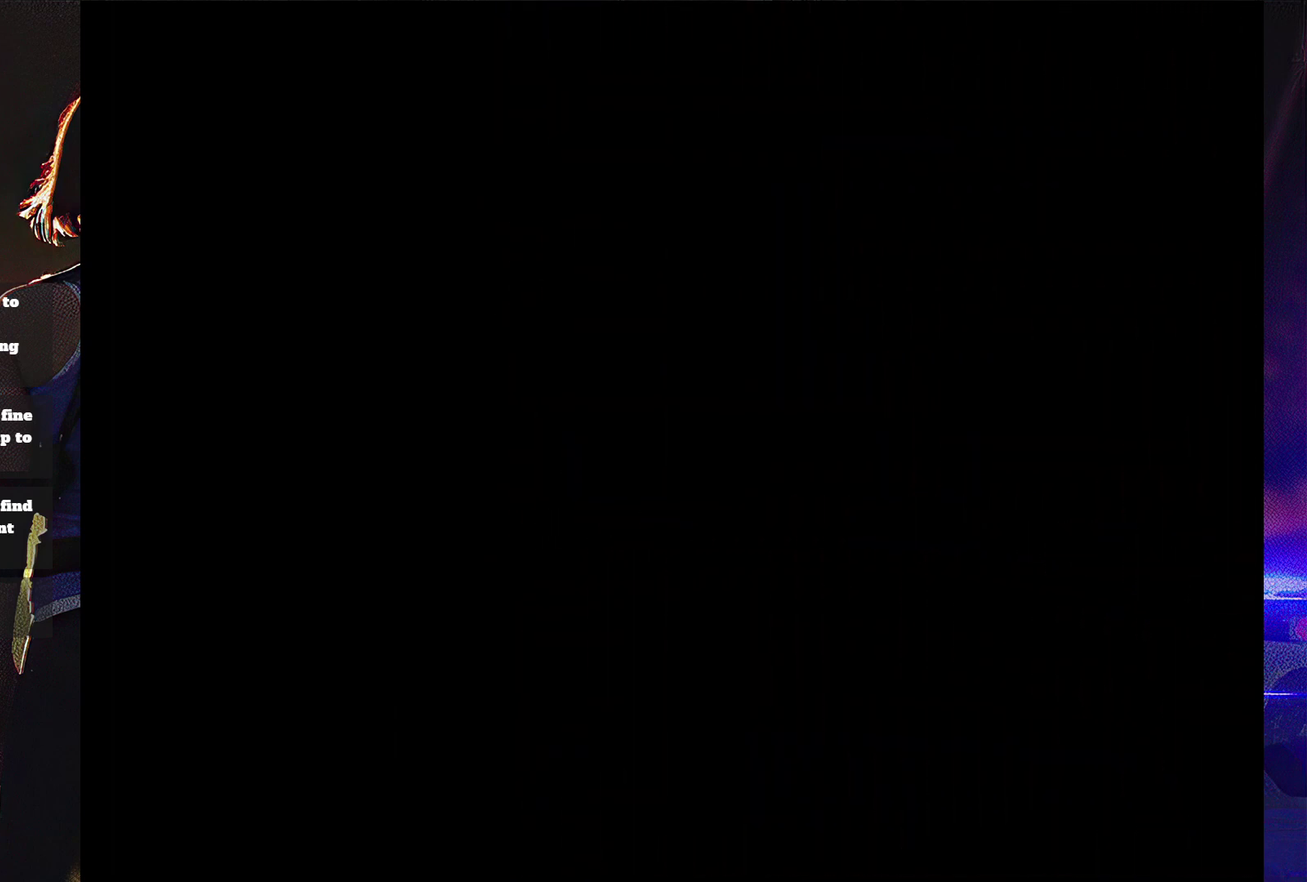
{"buttons": ["SQUARE", "DPAD_UP"], "events": []}
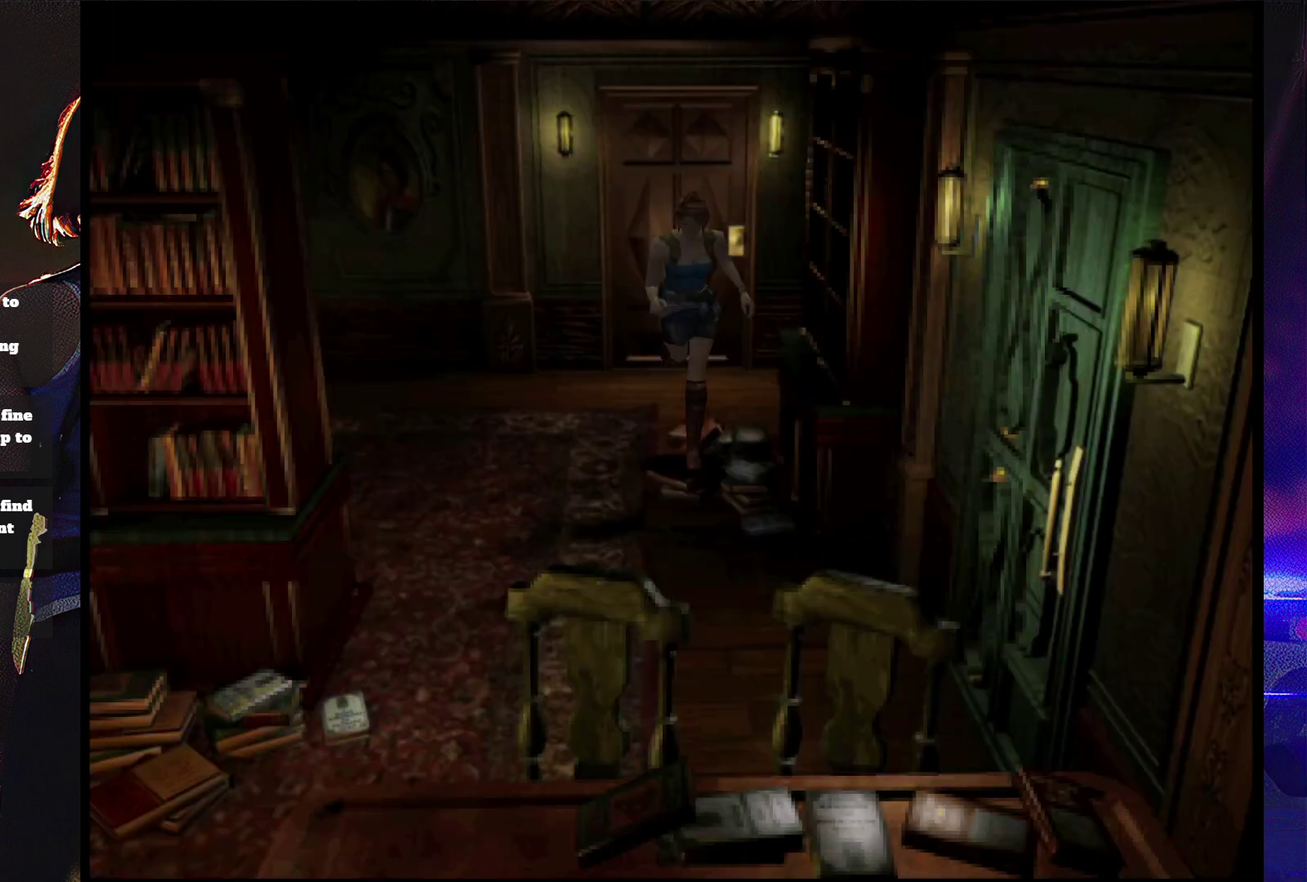
{"buttons": ["CROSS", "SQUARE", "DPAD_UP", "DPAD_LEFT"], "events": [[67, "DPAD_LEFT", "down"], [133, "DPAD_LEFT", "up"], [400, "DPAD_LEFT", "down"], [500, "CROSS", "down"]]}
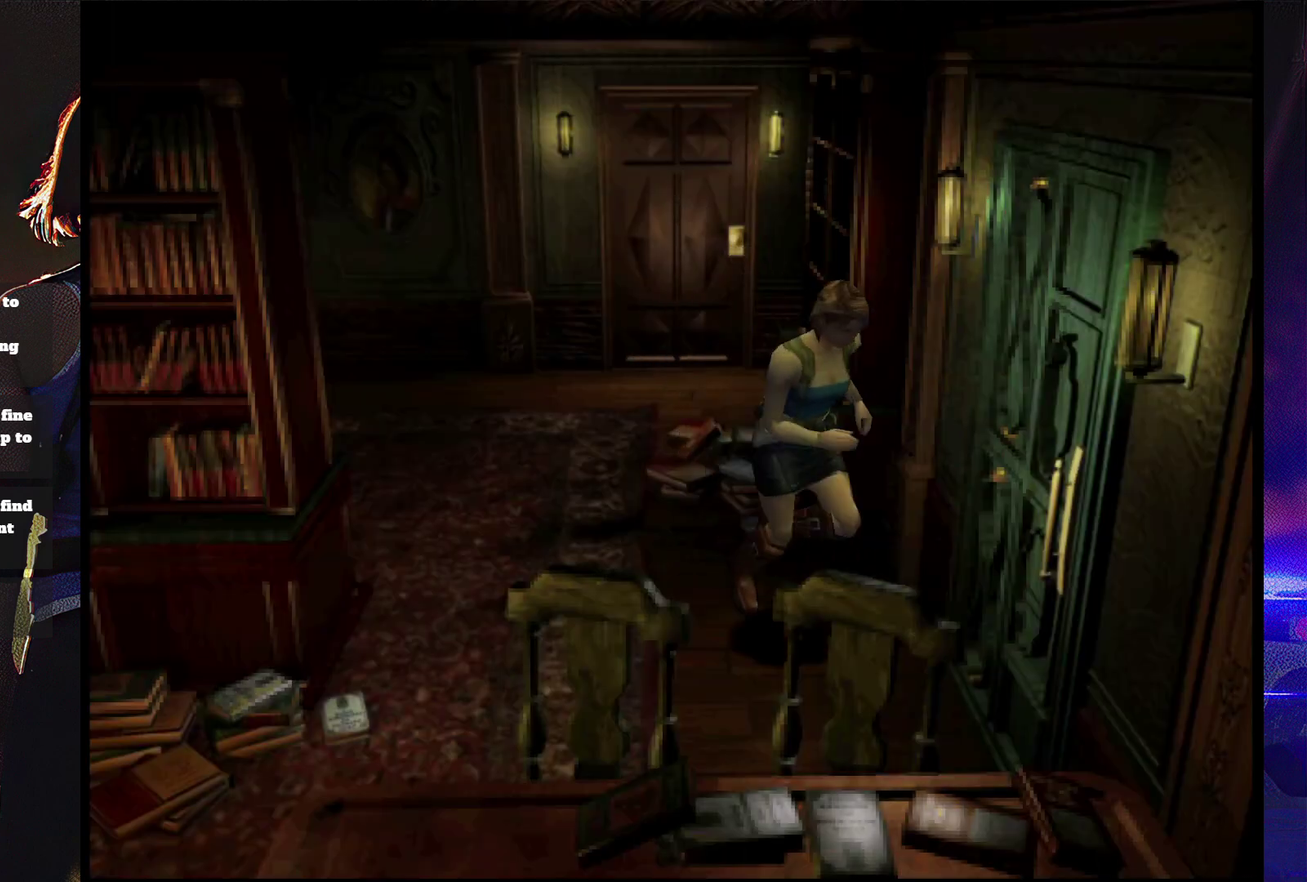
{"buttons": ["CROSS"], "events": [[167, "CROSS", "up"], [233, "CROSS", "down"], [400, "CROSS", "up"], [400, "SQUARE", "up"], [467, "DPAD_LEFT", "up"], [467, "DPAD_UP", "up"], [500, "CROSS", "down"]]}
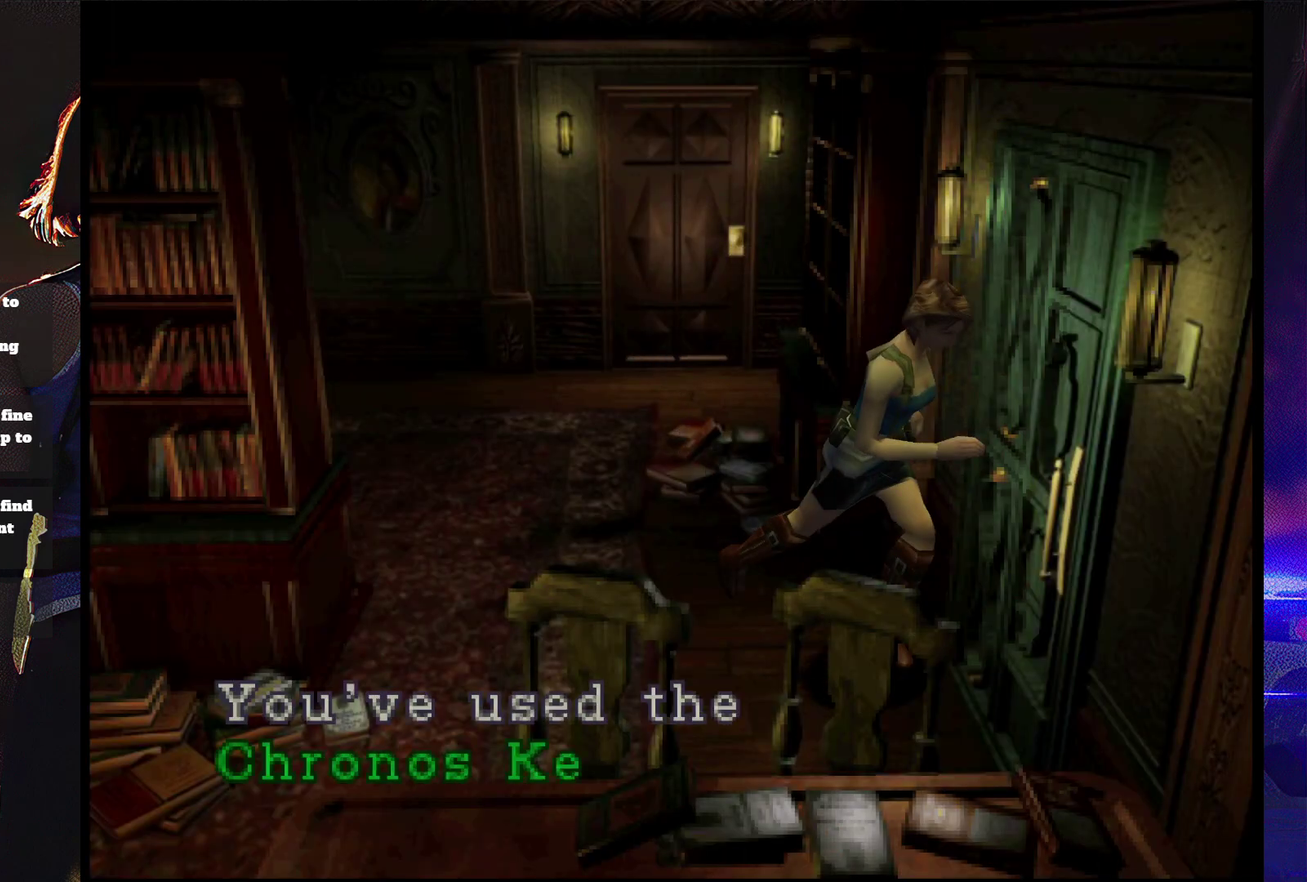
{"buttons": ["CROSS"], "events": [[300, "CROSS", "up"], [367, "CROSS", "down"]]}